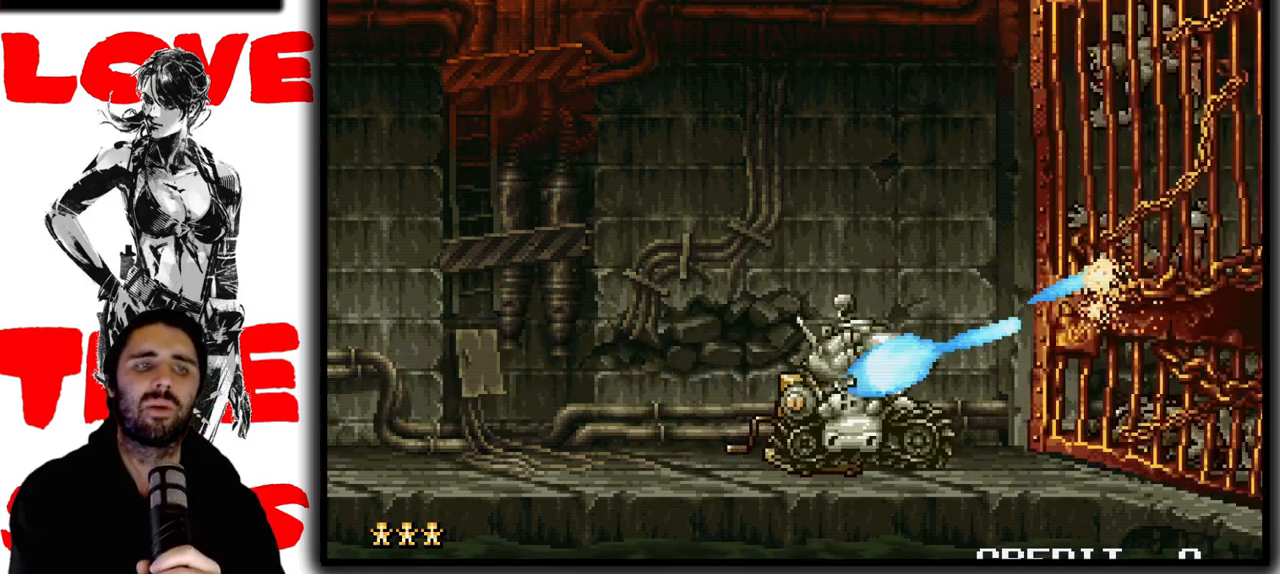
Gameplay with a controller (arcade stick); each line is a JSON object with the inputs held at the frame after it. "button_events" lists button changes between this image and that frame as [ms after this image, input, new state], when the widget could be followed in between (sticks are given only as held states). Not read: DPAD_DOWN L3 R3.
{"buttons": ["SQUARE"], "left_stick": "center", "button_events": []}
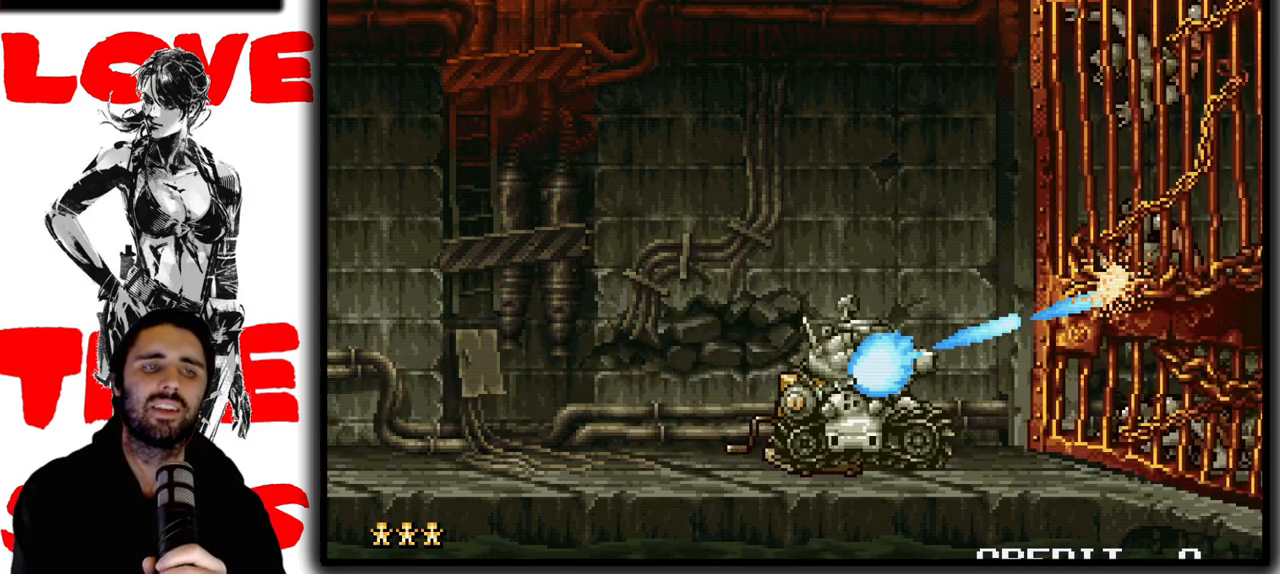
{"buttons": ["SQUARE"], "left_stick": "center", "button_events": []}
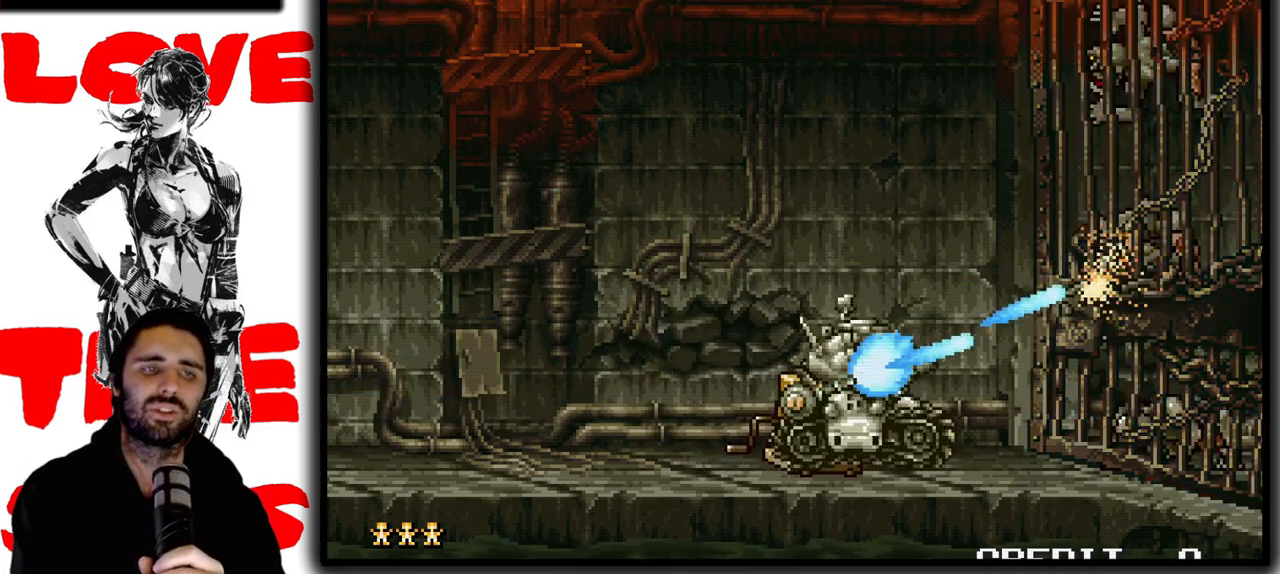
{"buttons": ["SQUARE"], "left_stick": "center", "button_events": []}
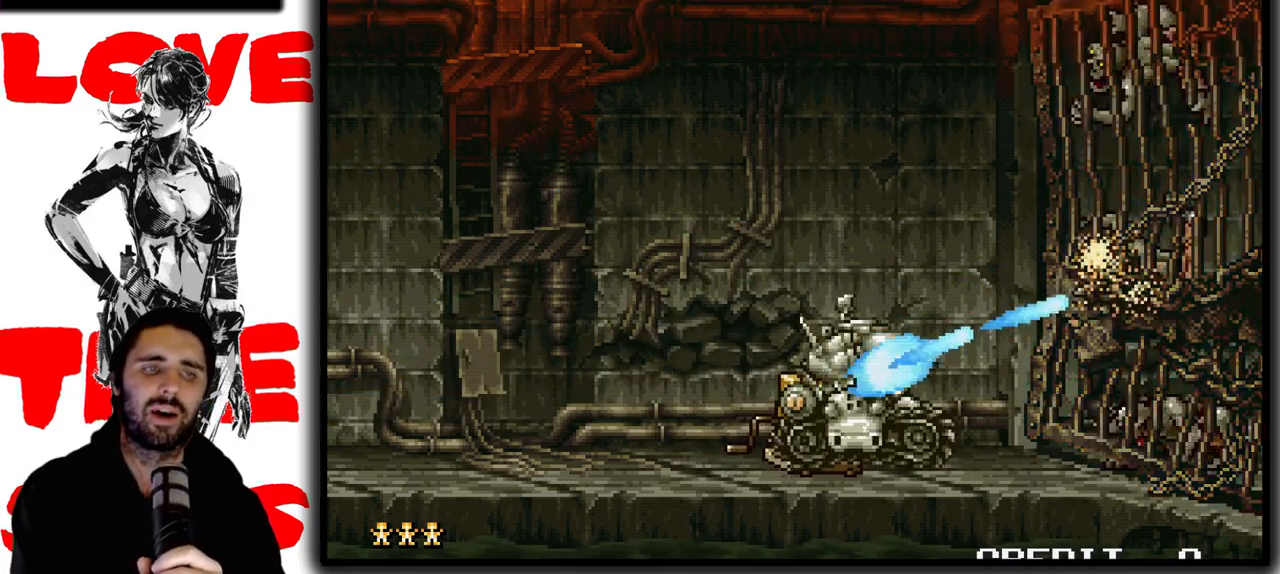
{"buttons": ["SQUARE"], "left_stick": "center", "button_events": []}
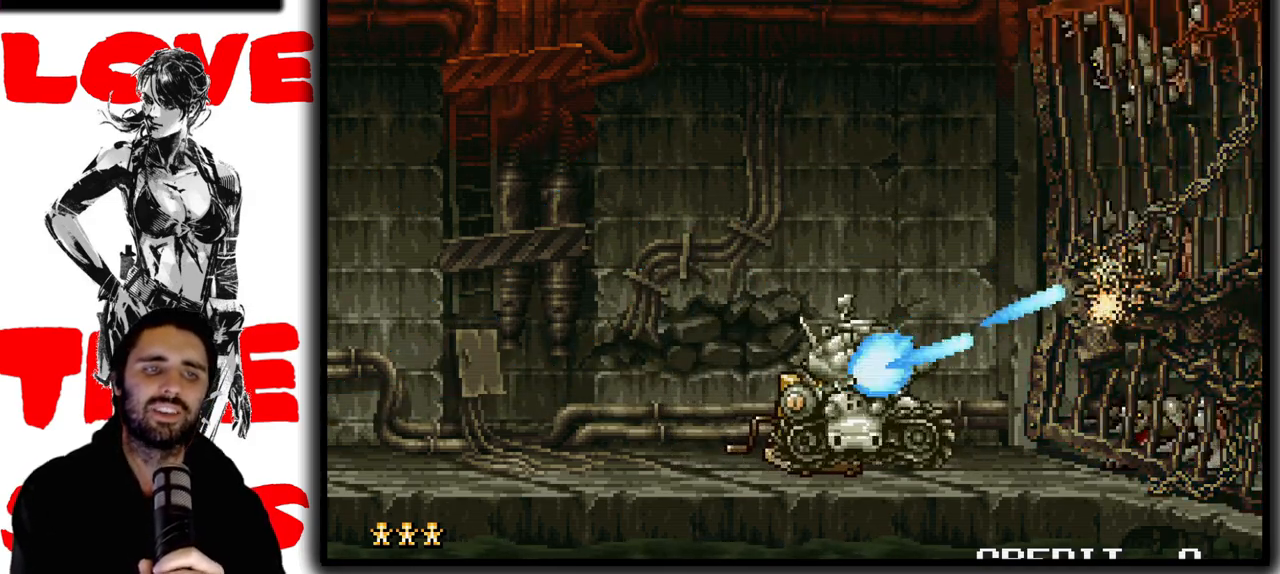
{"buttons": ["SQUARE"], "left_stick": "center", "button_events": []}
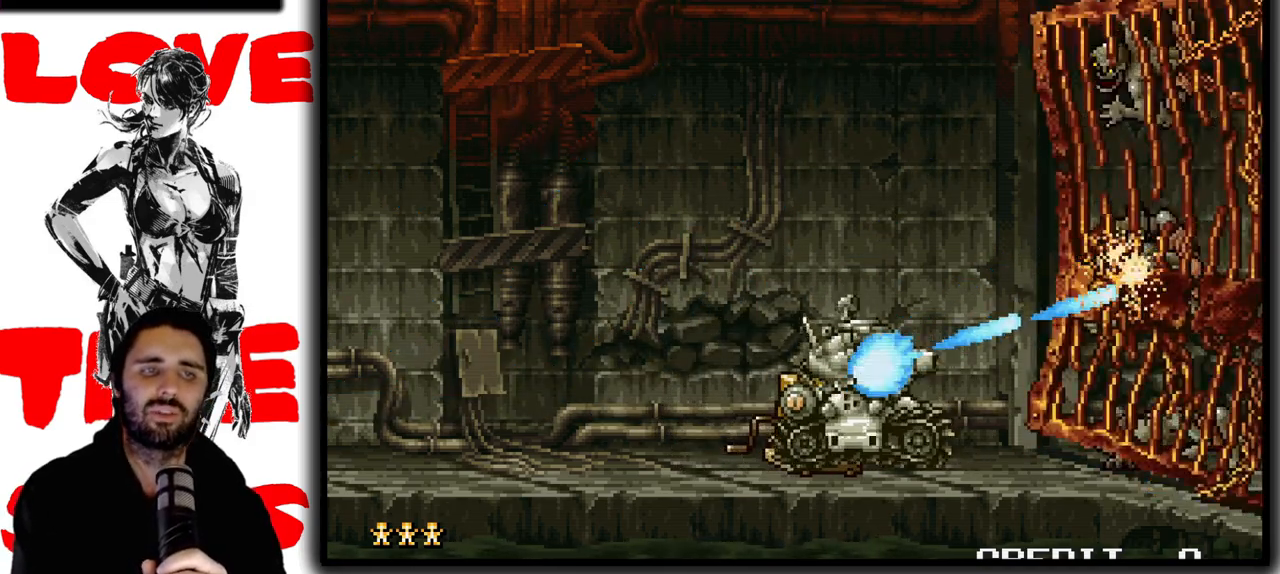
{"buttons": ["SQUARE"], "left_stick": "center", "button_events": []}
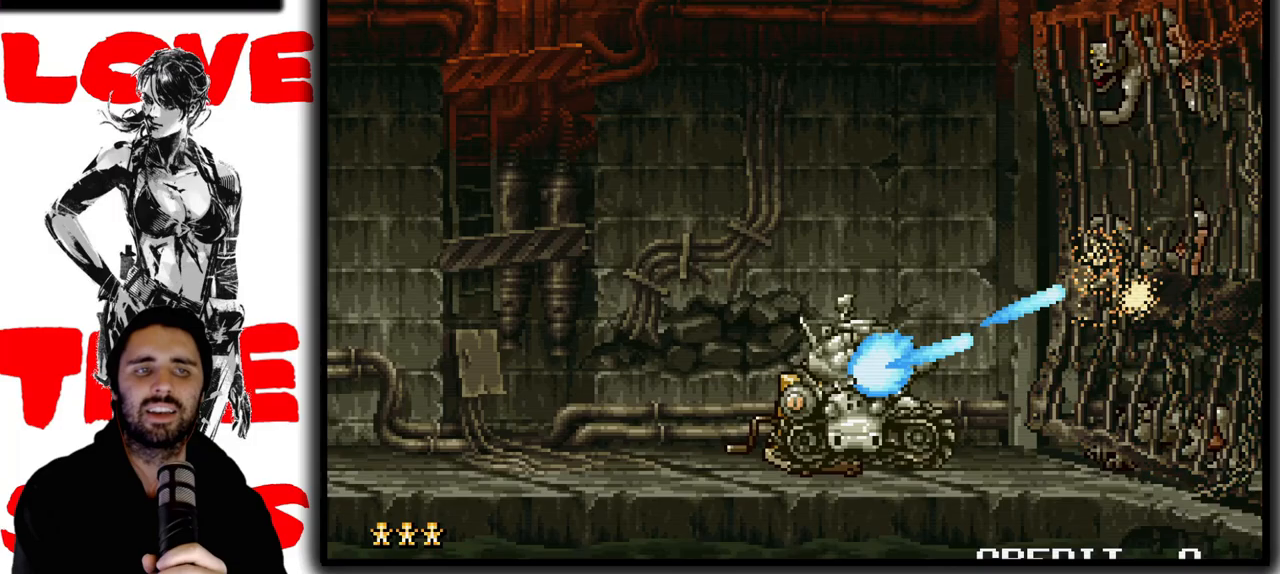
{"buttons": ["SQUARE", "TRIANGLE"], "left_stick": "center", "button_events": [[450, "TRIANGLE", "down"]]}
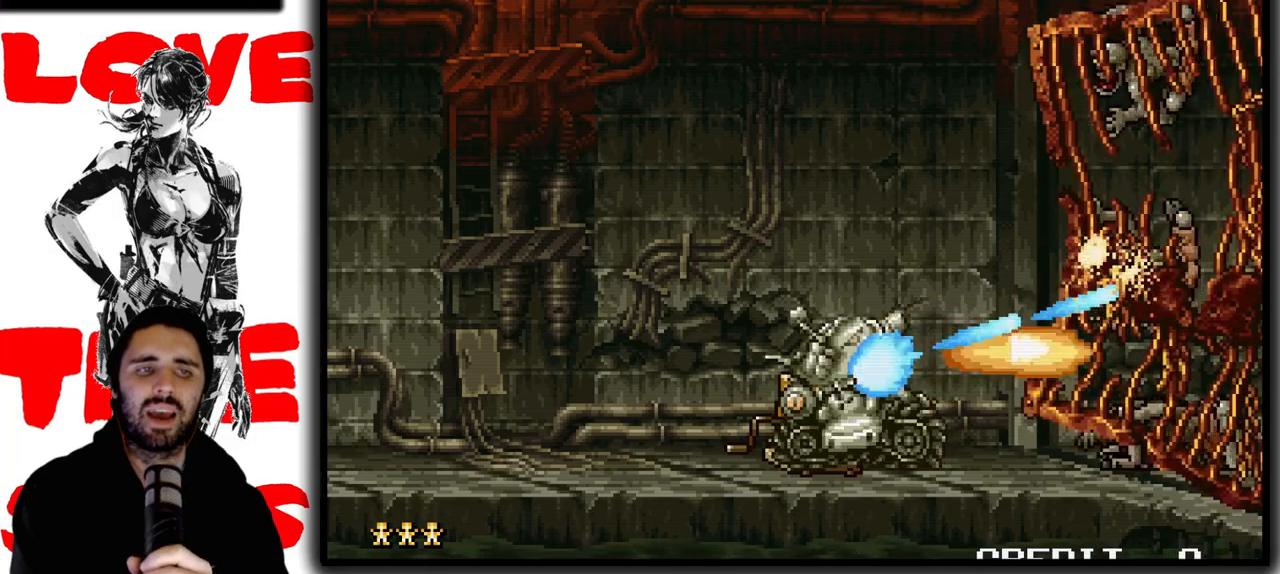
{"buttons": ["SQUARE"], "left_stick": "center", "button_events": [[83, "TRIANGLE", "up"]]}
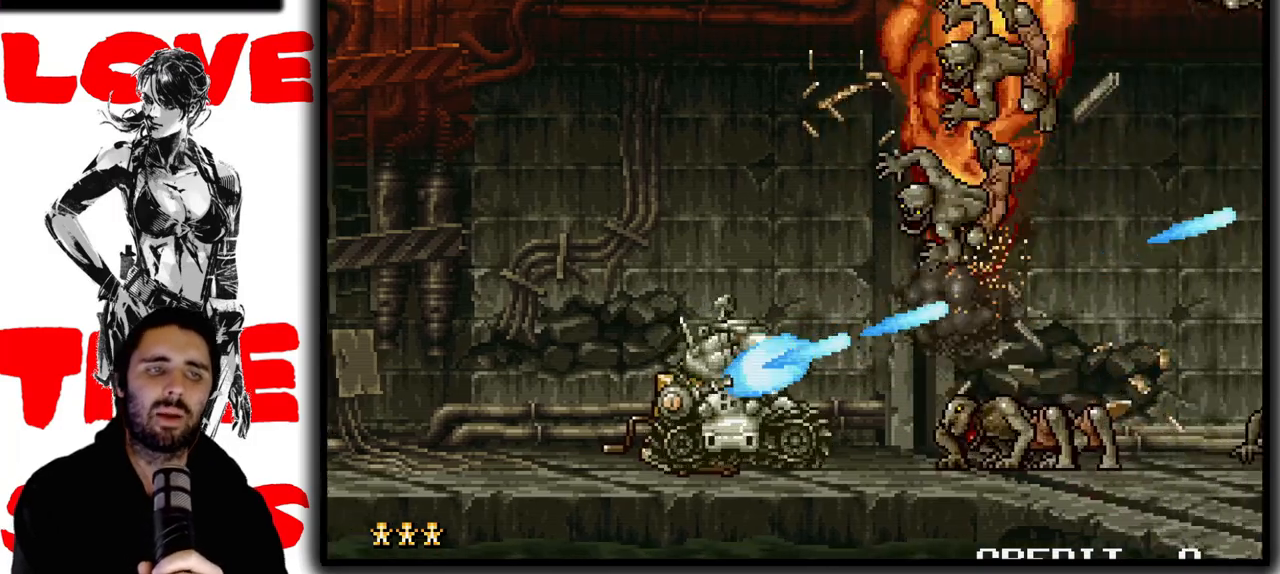
{"buttons": ["SQUARE"], "left_stick": "center", "button_events": [[133, "TRIANGLE", "down"], [250, "TRIANGLE", "up"]]}
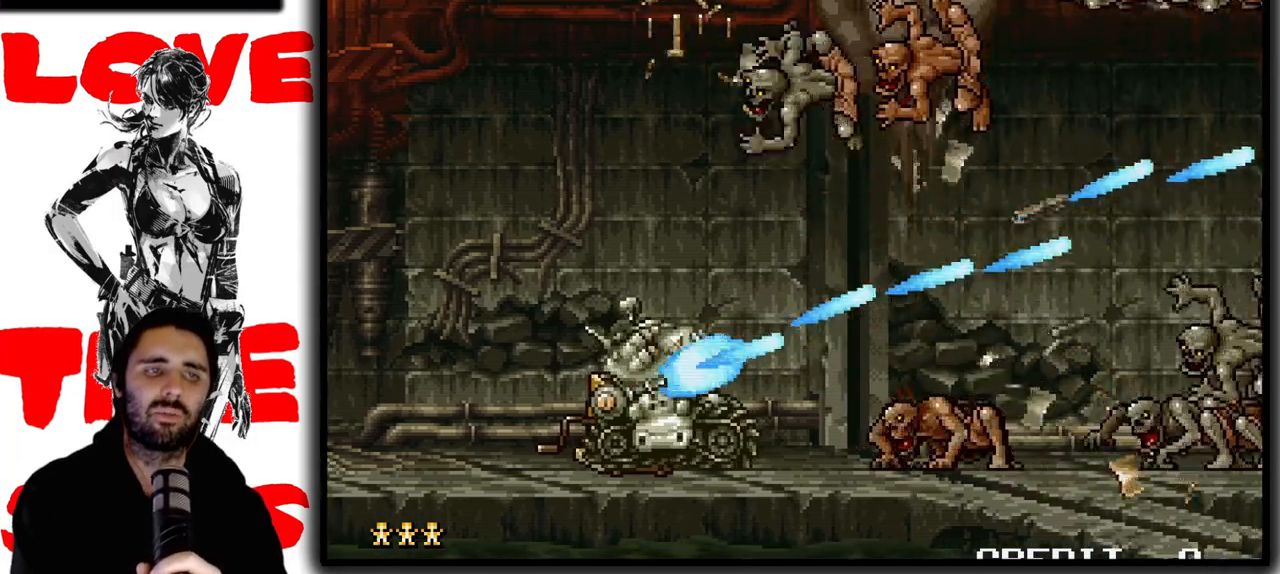
{"buttons": ["SQUARE"], "left_stick": "right", "button_events": [[133, "TRIANGLE", "down"], [283, "TRIANGLE", "up"]]}
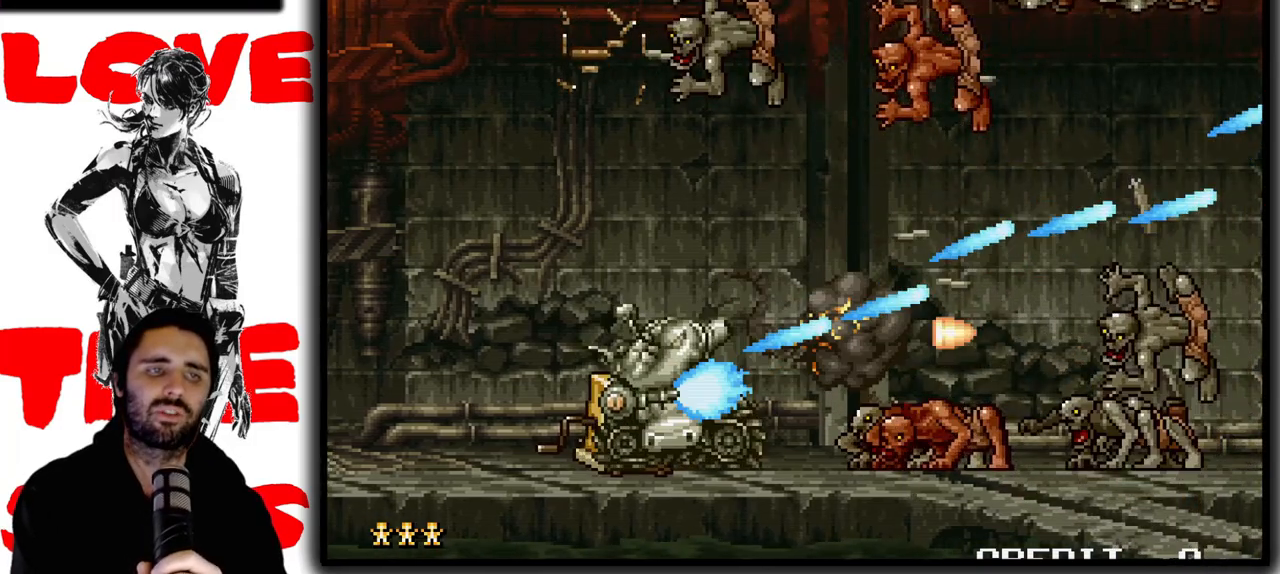
{"buttons": ["SQUARE"], "left_stick": "up", "button_events": []}
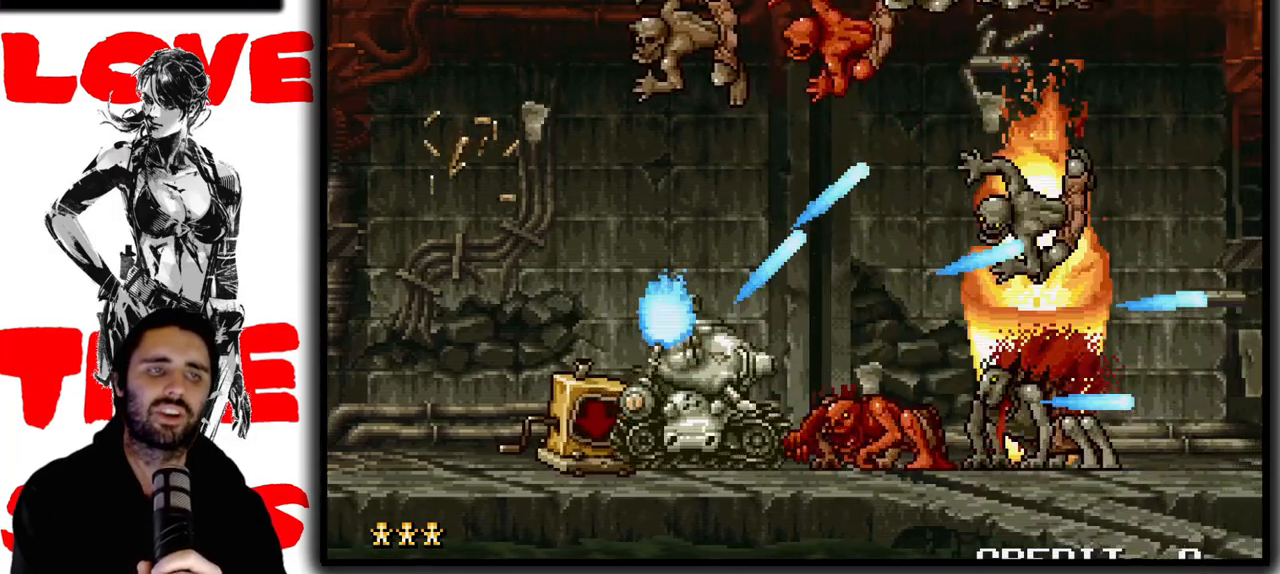
{"buttons": ["SQUARE"], "left_stick": "up-right", "button_events": []}
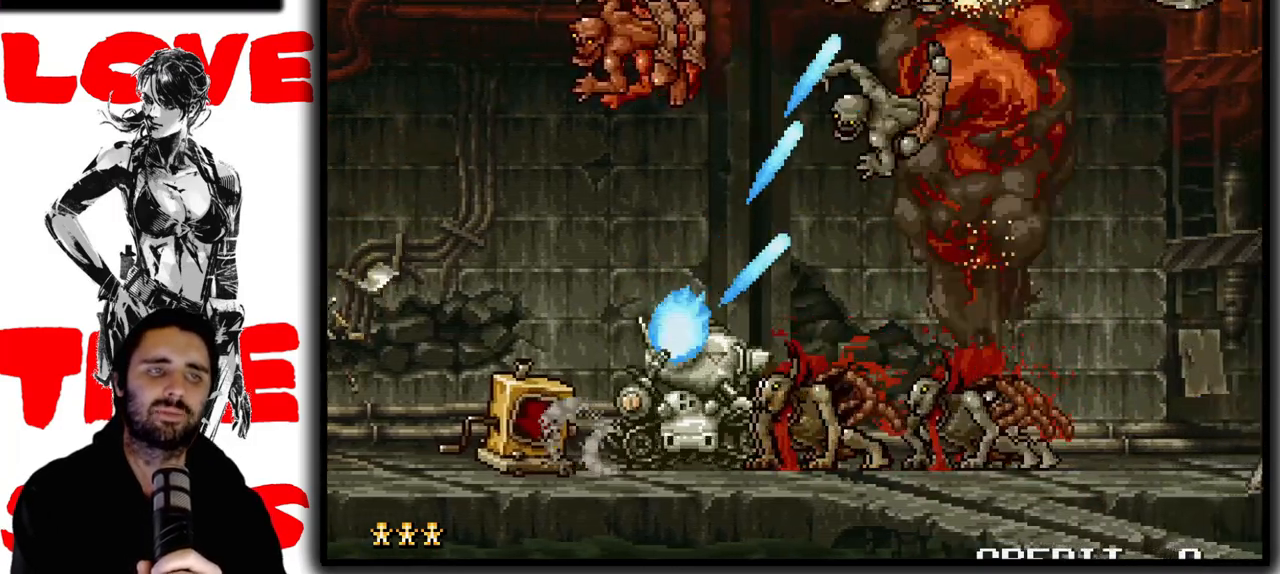
{"buttons": ["SQUARE"], "left_stick": "up-right", "button_events": []}
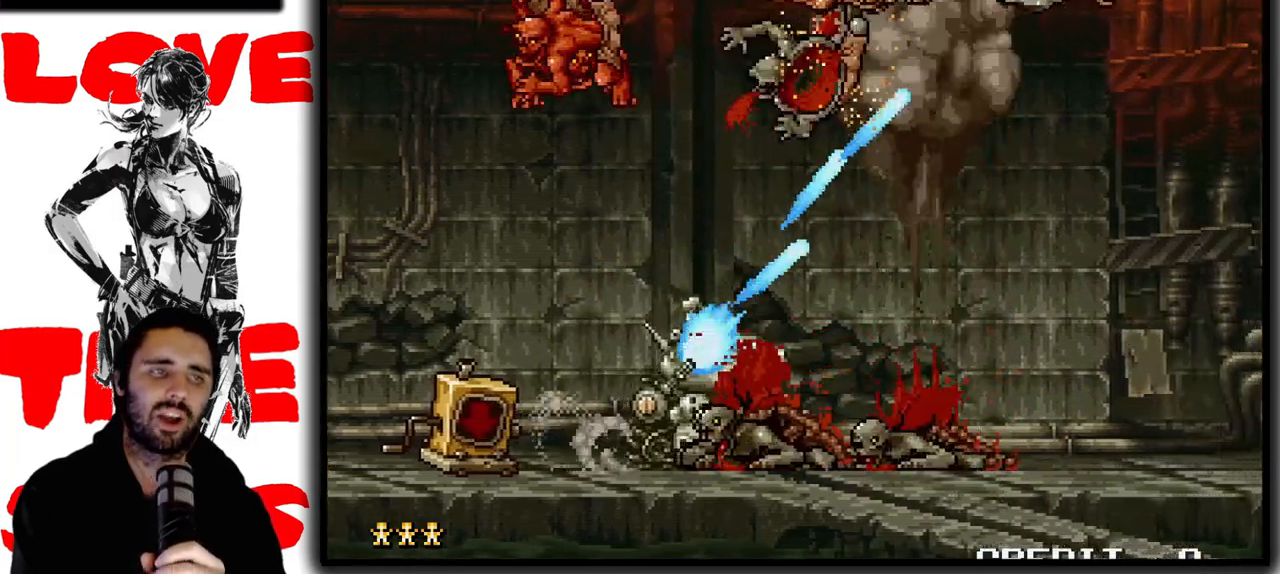
{"buttons": ["SQUARE"], "left_stick": "up-right", "button_events": []}
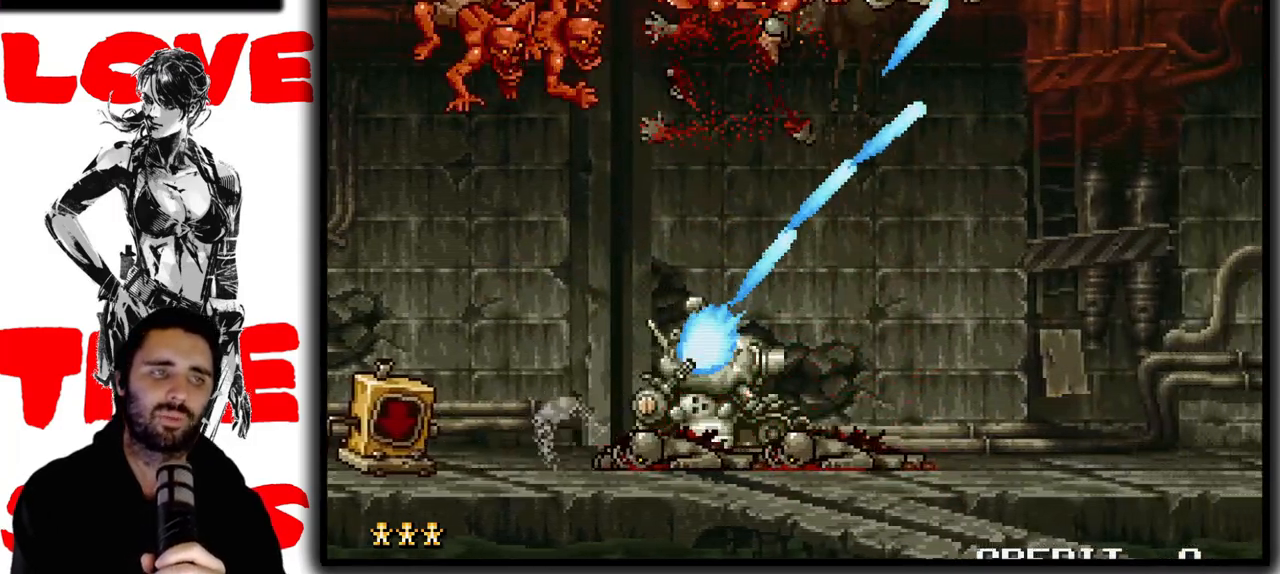
{"buttons": ["SQUARE"], "left_stick": "up-left", "button_events": []}
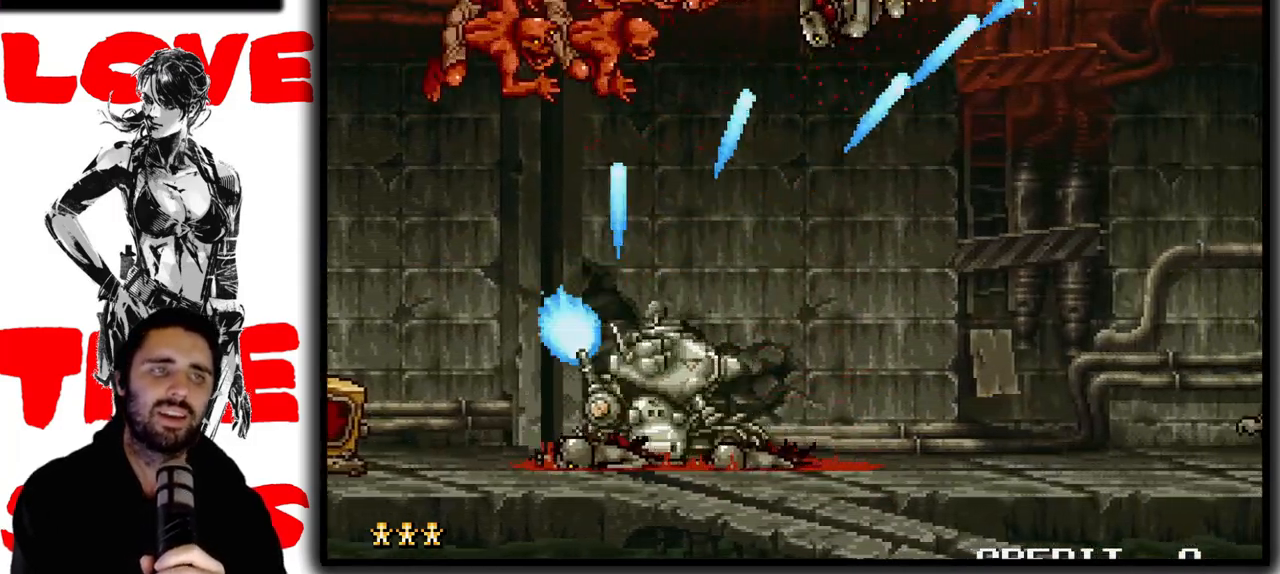
{"buttons": ["SQUARE"], "left_stick": "up", "button_events": []}
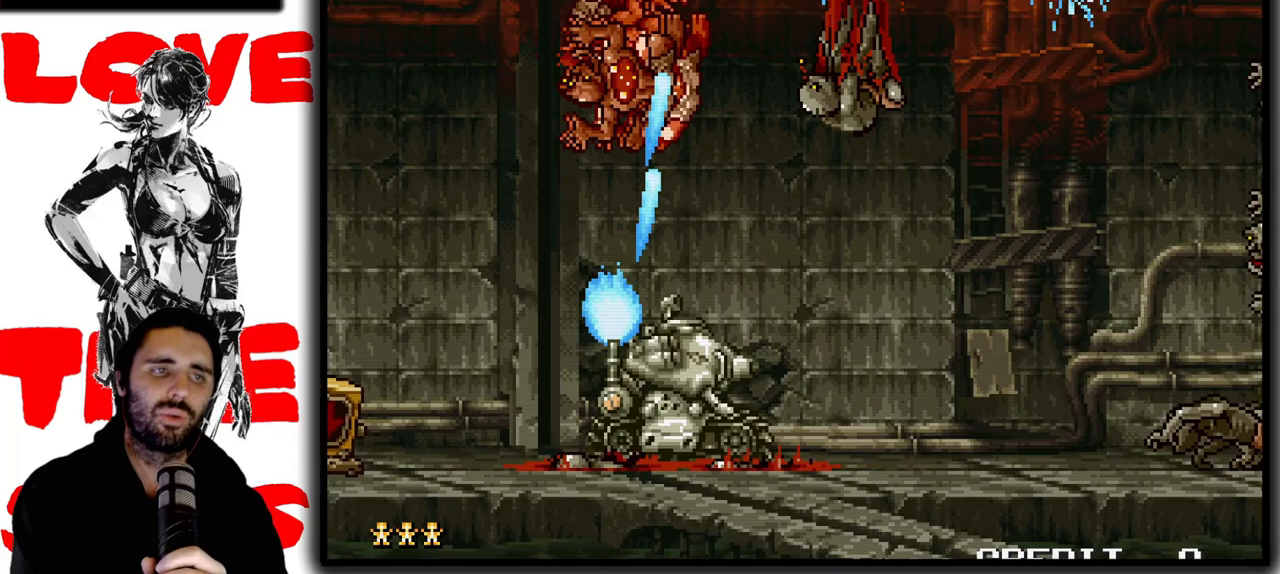
{"buttons": ["SQUARE"], "left_stick": "up-right", "button_events": [[317, "TRIANGLE", "down"], [483, "TRIANGLE", "up"]]}
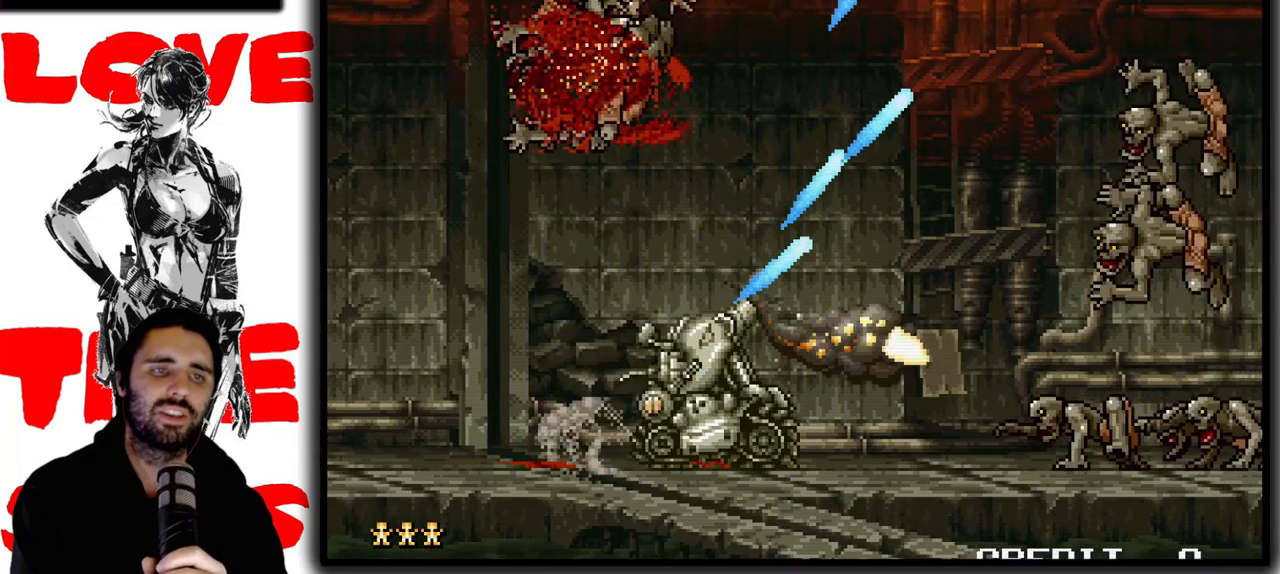
{"buttons": ["SQUARE"], "left_stick": "up-right", "button_events": []}
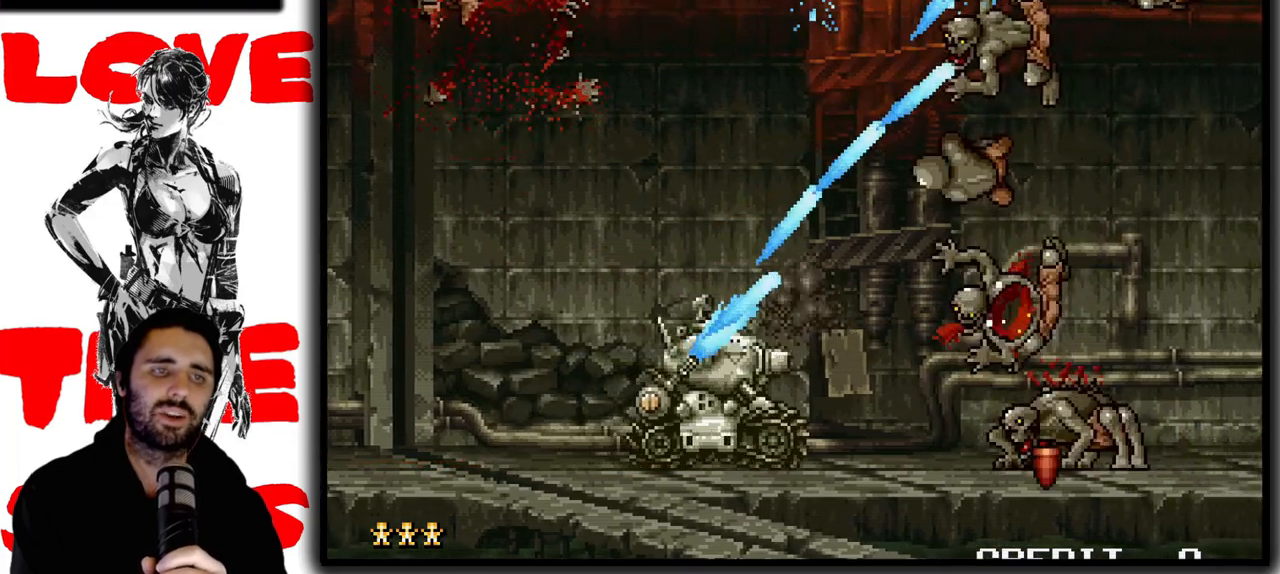
{"buttons": ["SQUARE"], "left_stick": "up-right", "button_events": []}
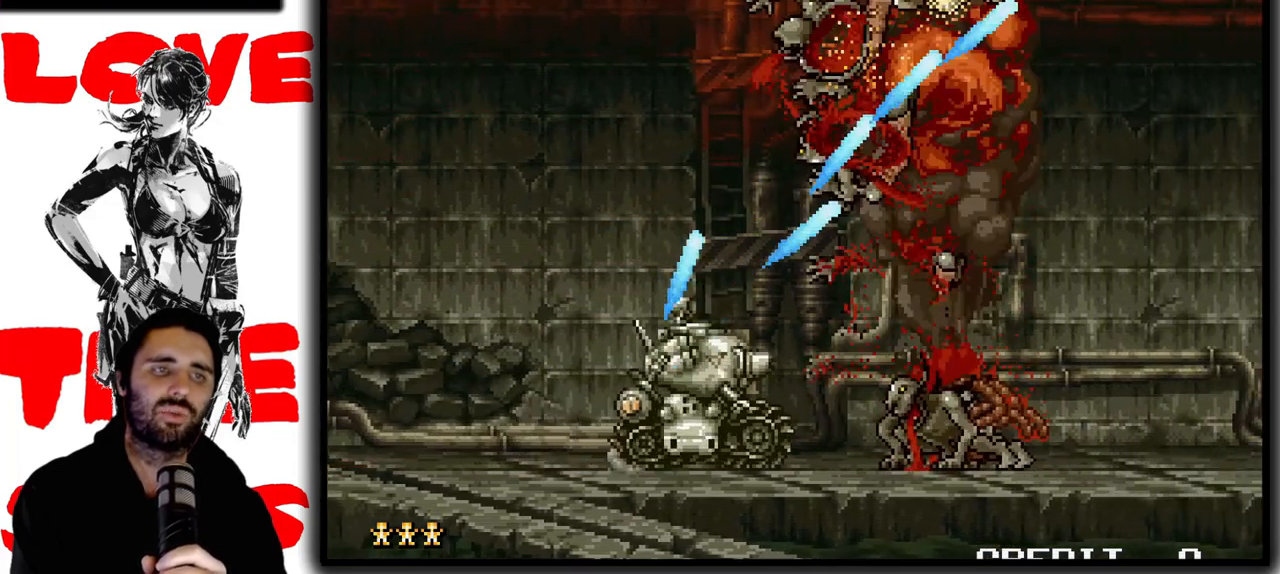
{"buttons": ["SQUARE"], "left_stick": "up-right", "button_events": []}
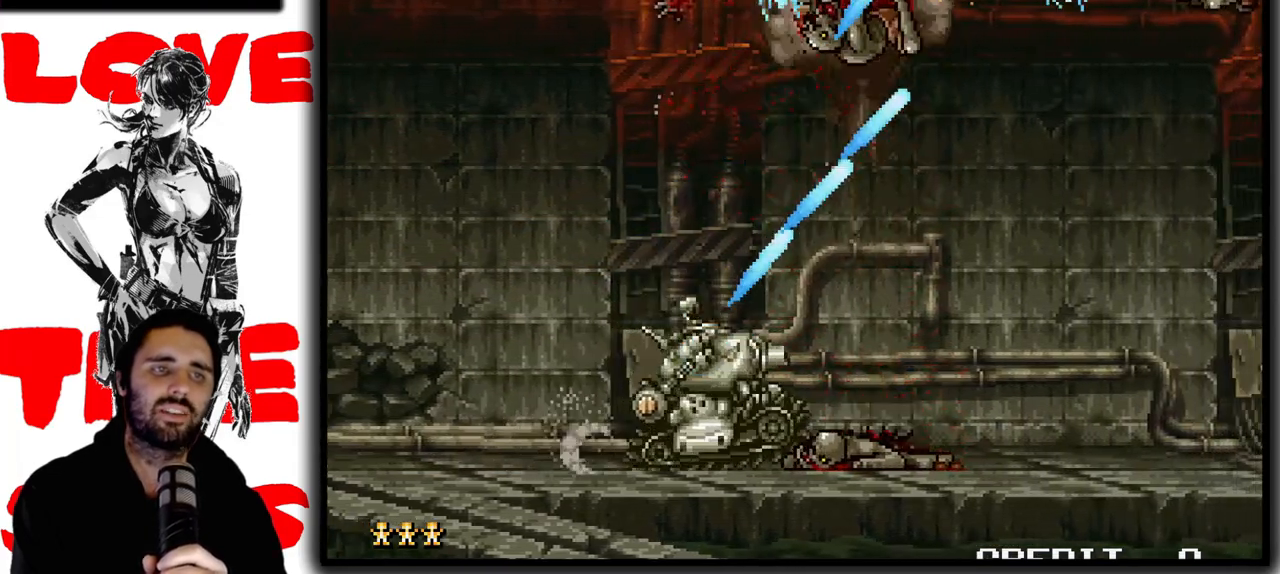
{"buttons": ["SQUARE"], "left_stick": "up-right", "button_events": []}
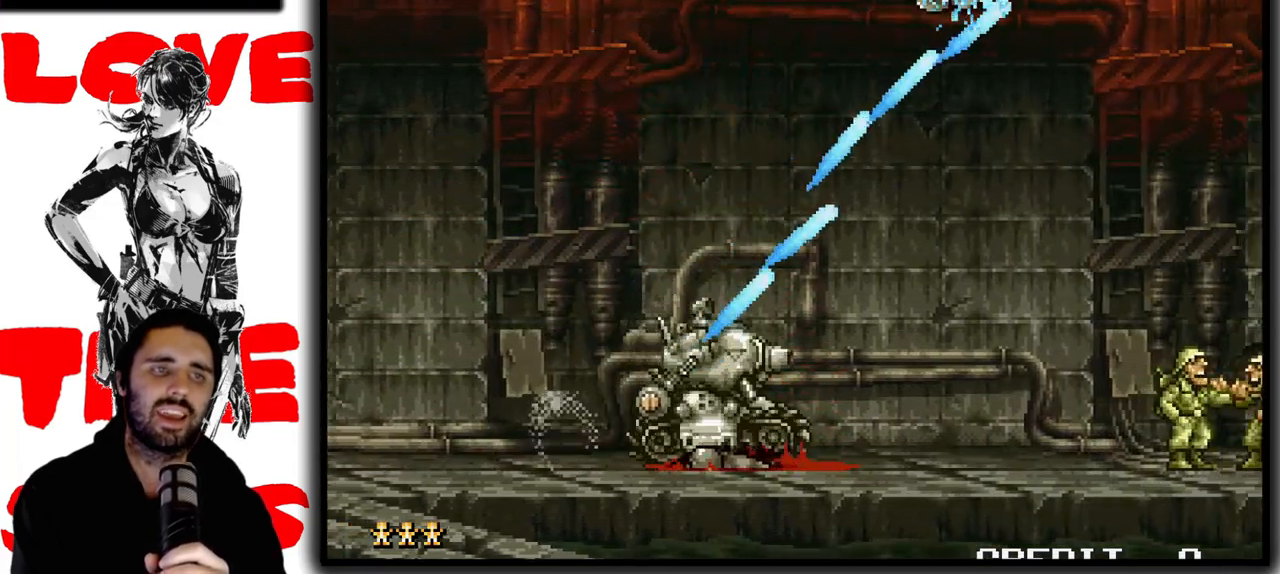
{"buttons": ["SQUARE"], "left_stick": "right", "button_events": []}
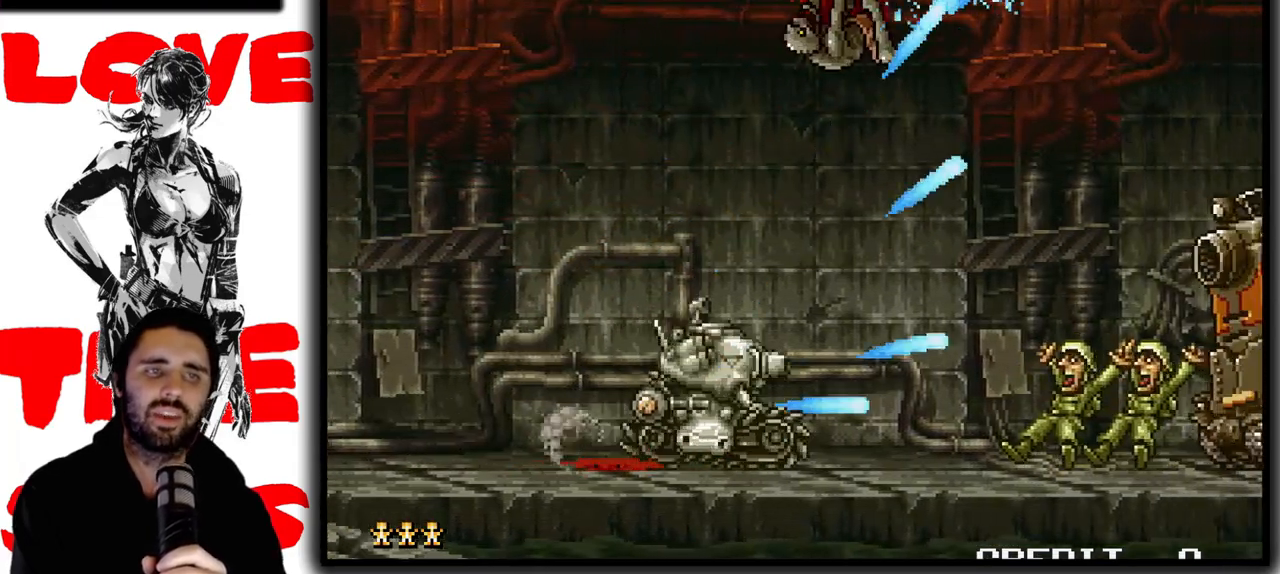
{"buttons": ["SQUARE"], "left_stick": "right", "button_events": [[83, "TRIANGLE", "down"], [233, "TRIANGLE", "up"]]}
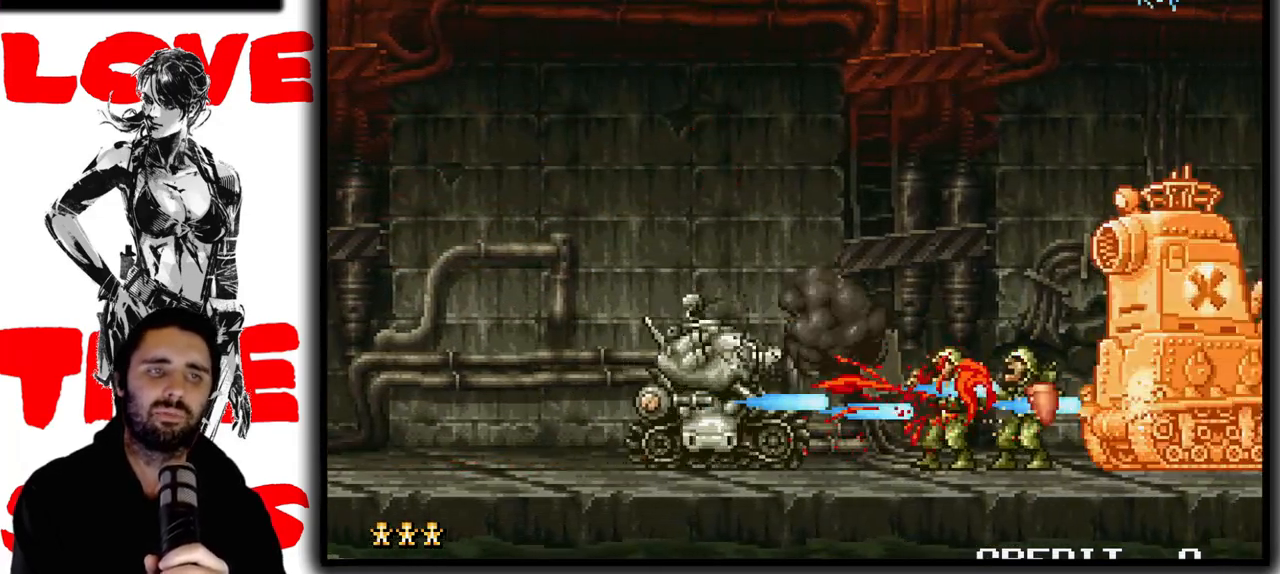
{"buttons": ["SQUARE"], "left_stick": "center", "button_events": []}
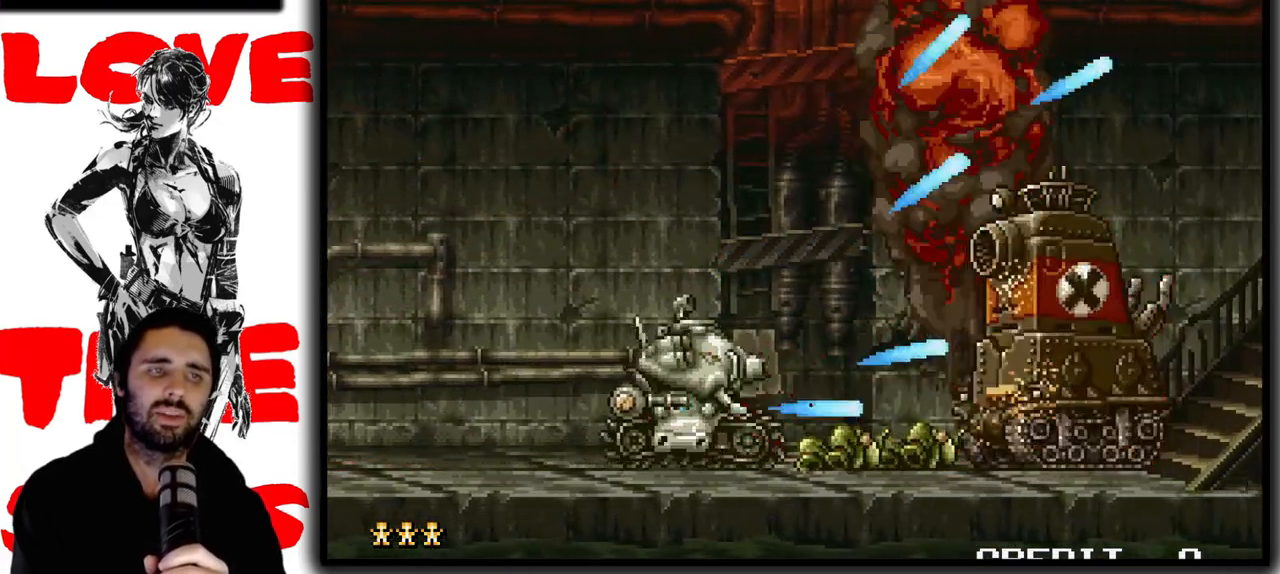
{"buttons": ["SQUARE"], "left_stick": "center", "button_events": []}
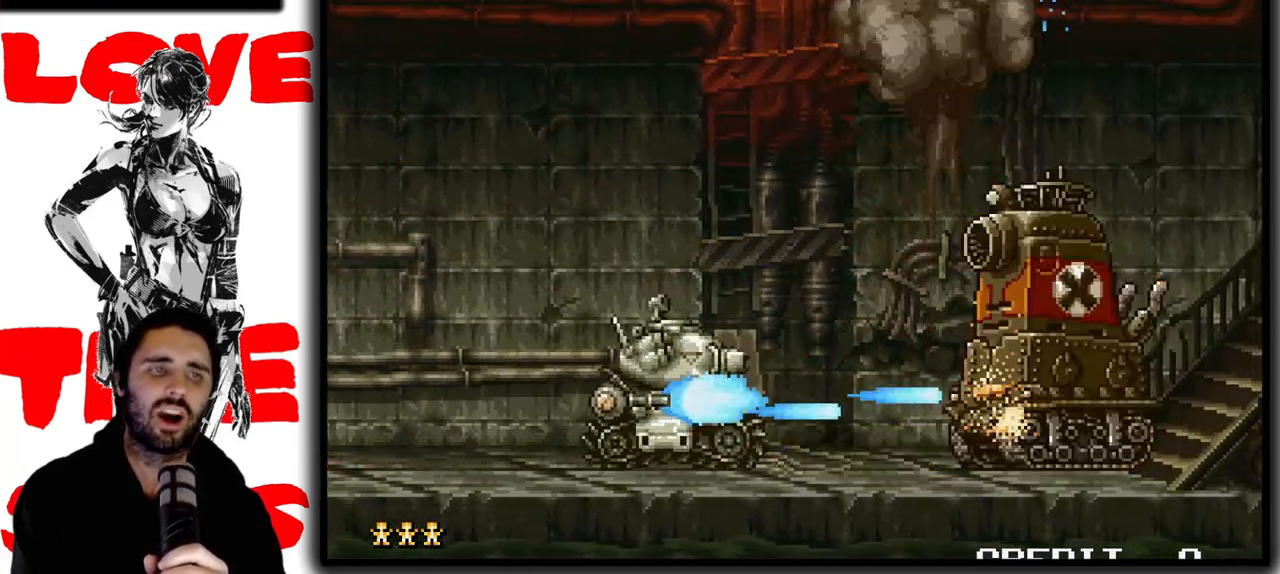
{"buttons": ["SQUARE"], "left_stick": "center", "button_events": []}
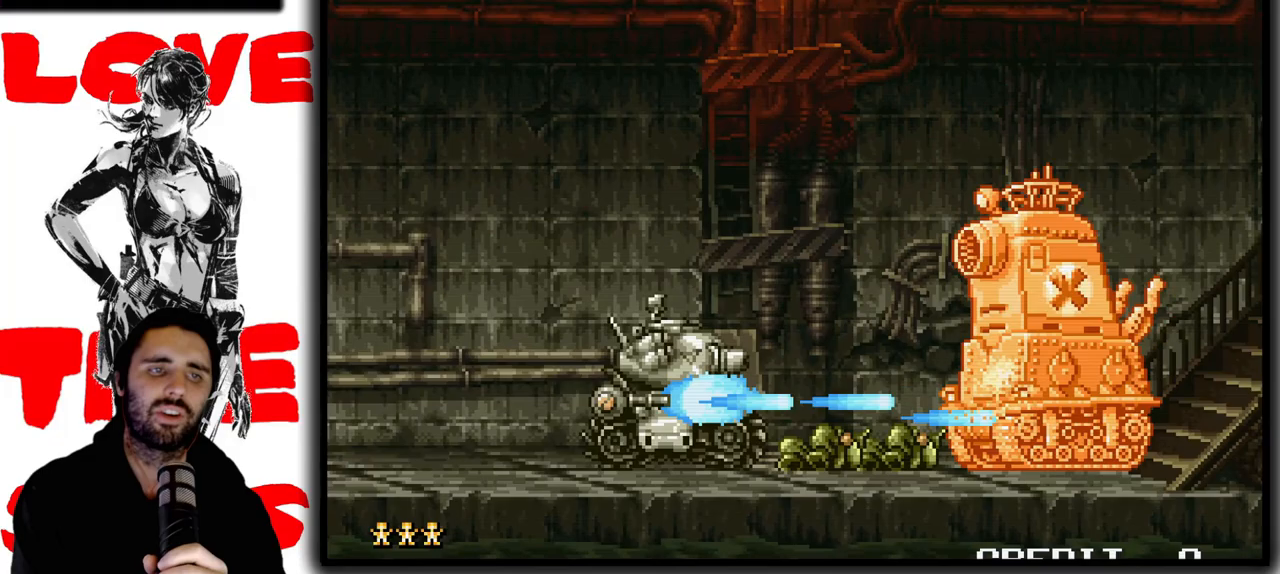
{"buttons": ["SQUARE"], "left_stick": "center", "button_events": []}
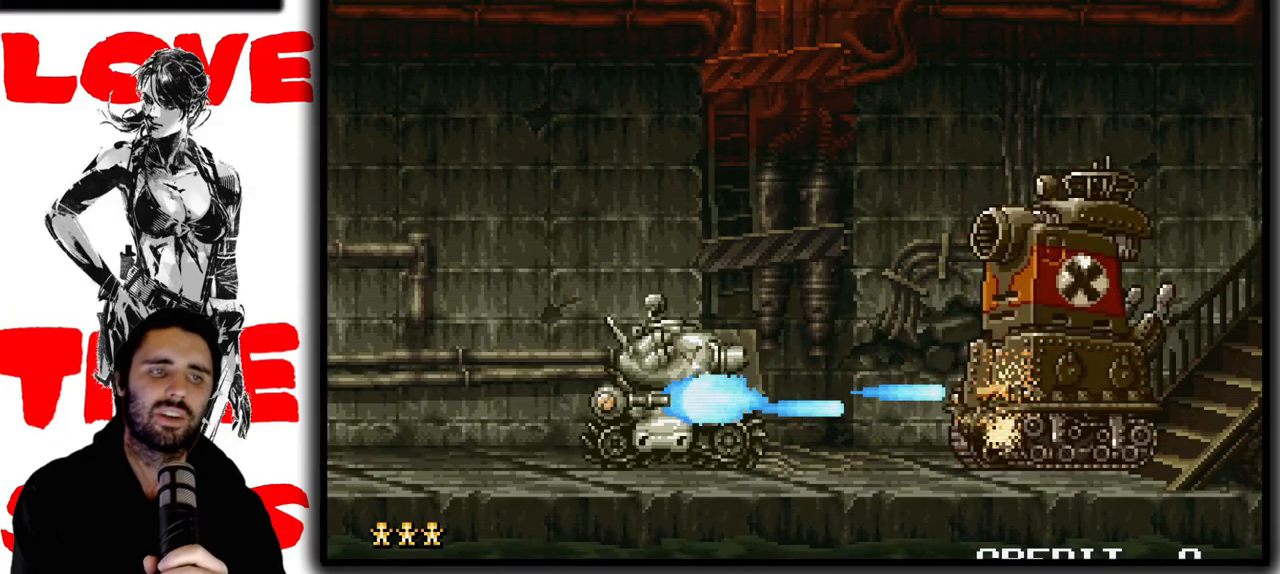
{"buttons": ["SQUARE"], "left_stick": "center", "button_events": []}
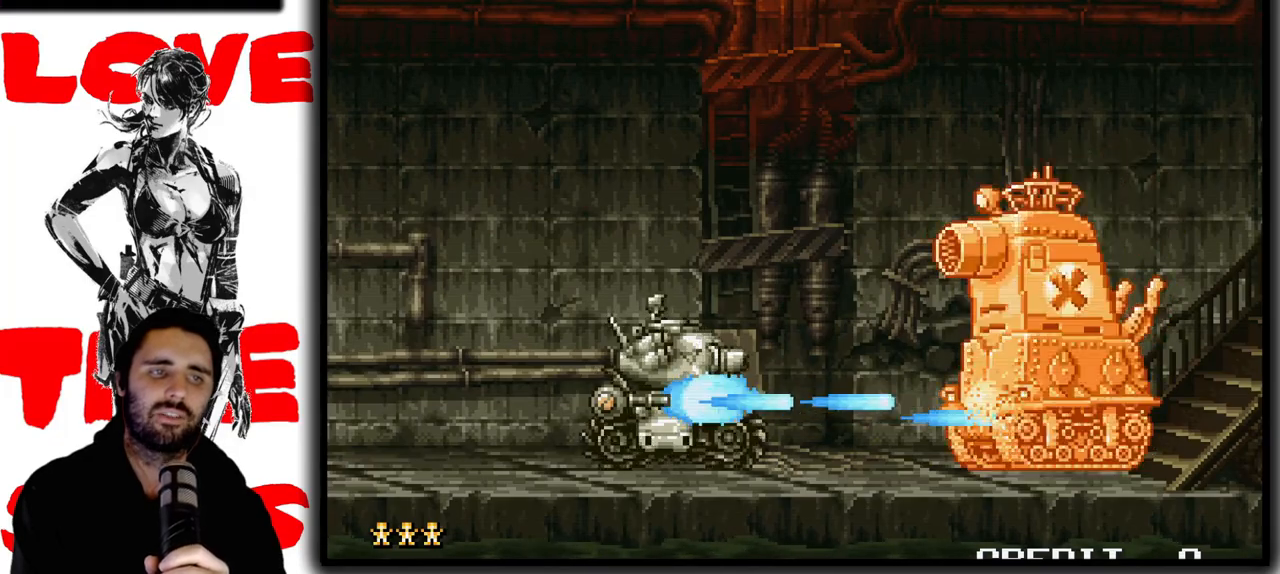
{"buttons": ["SQUARE"], "left_stick": "center", "button_events": []}
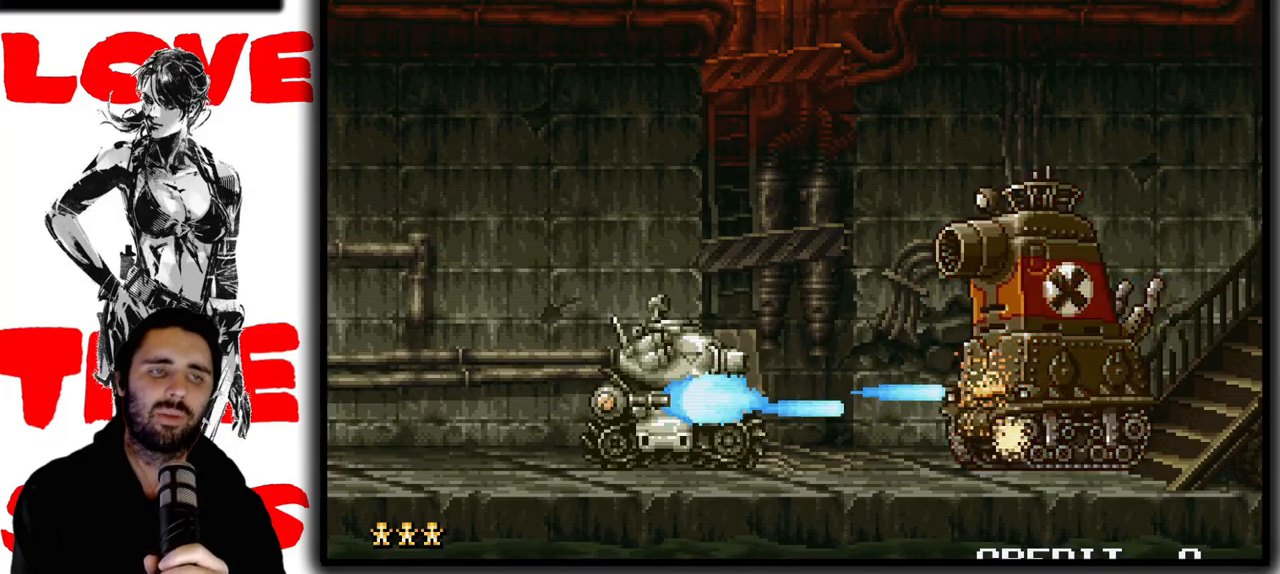
{"buttons": ["SQUARE"], "left_stick": "center", "button_events": []}